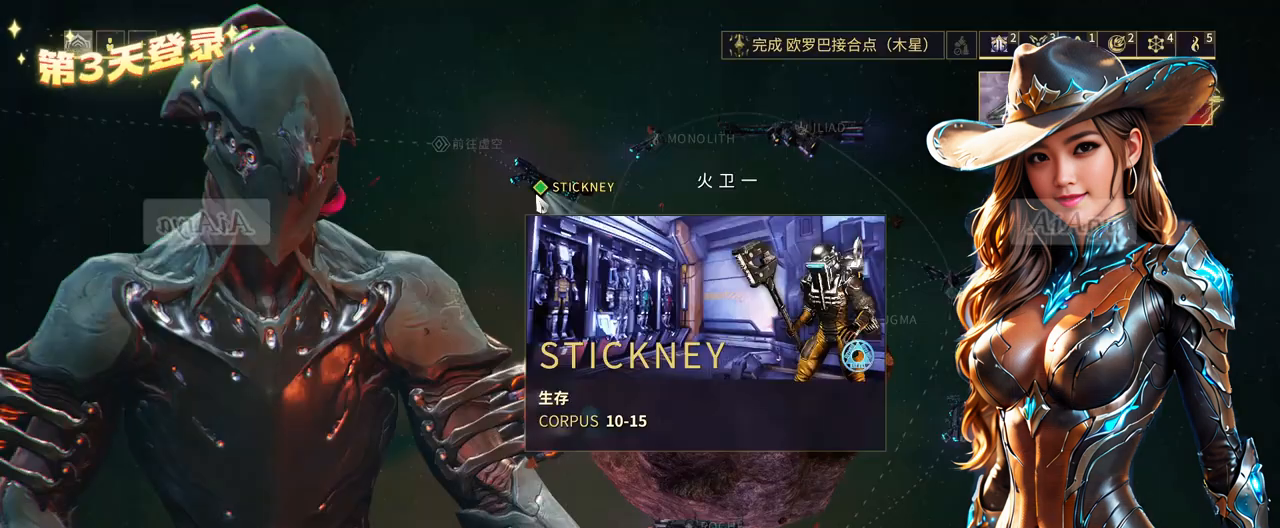
Gameplay with a controller (Xbox layout); each line is a JSON object with the inputs held at the frame after it. "events" lists button and stick changes between this image and that frame as [ms after this image, input, new state], when the widget could be followed in between. Not read: L3 R3.
{"buttons": [], "left_stick": "center", "right_stick": "center", "events": []}
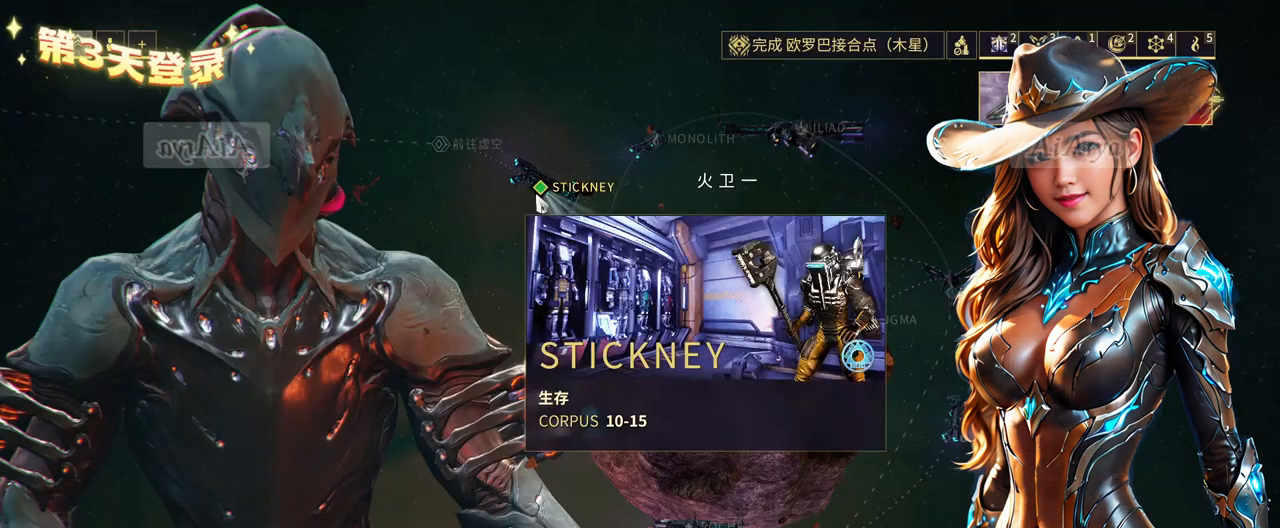
{"buttons": [], "left_stick": "up-right", "right_stick": "center", "events": [[433, "left_stick", "up-right"]]}
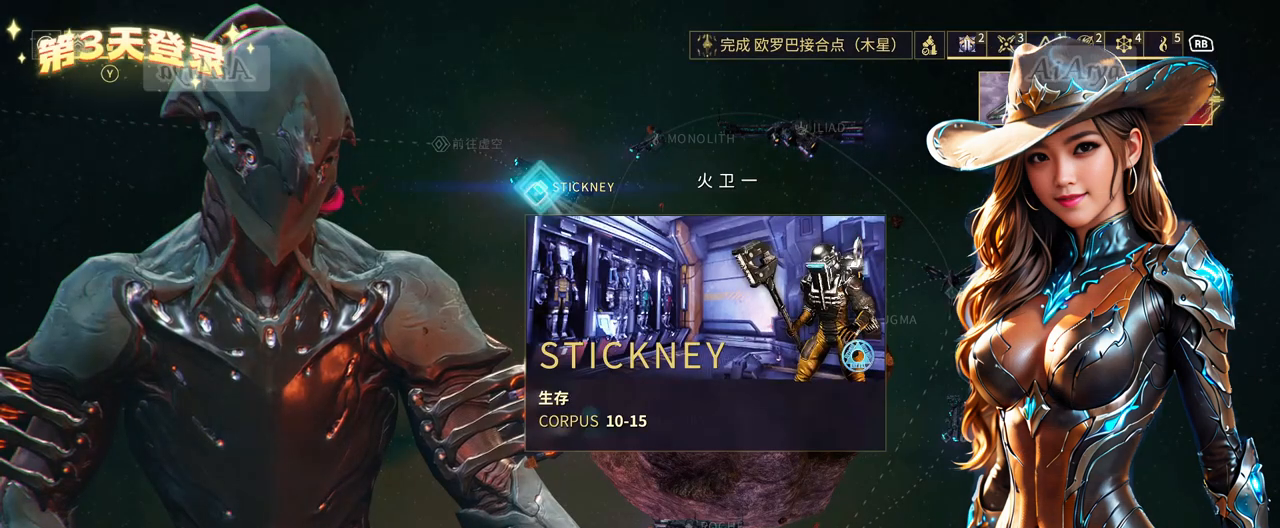
{"buttons": [], "left_stick": "center", "right_stick": "center", "events": [[67, "left_stick", "center"], [333, "A", "down"], [433, "A", "up"]]}
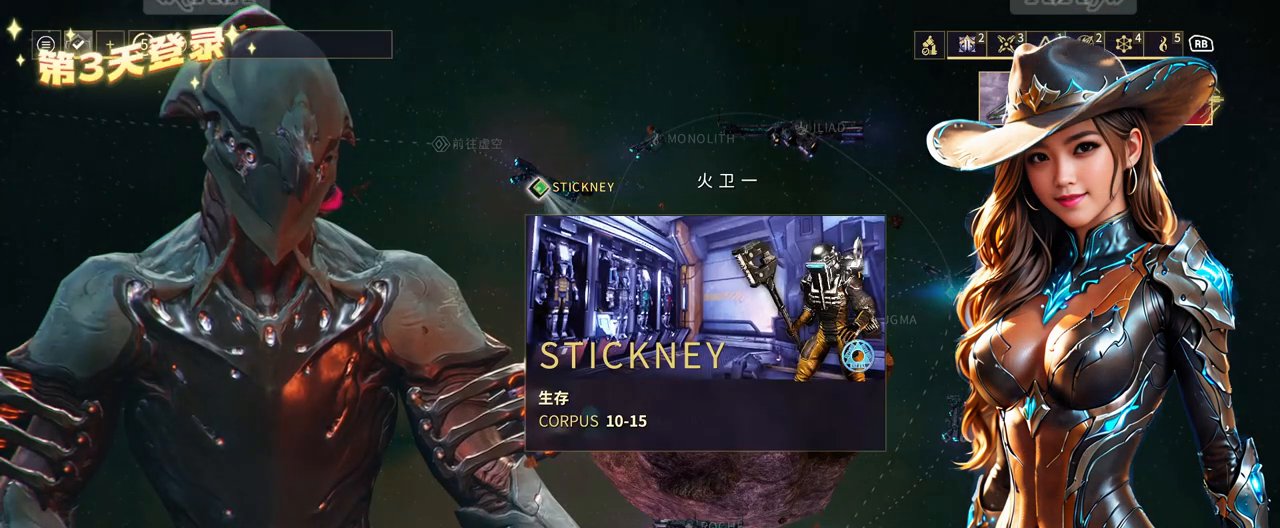
{"buttons": [], "left_stick": "center", "right_stick": "center", "events": []}
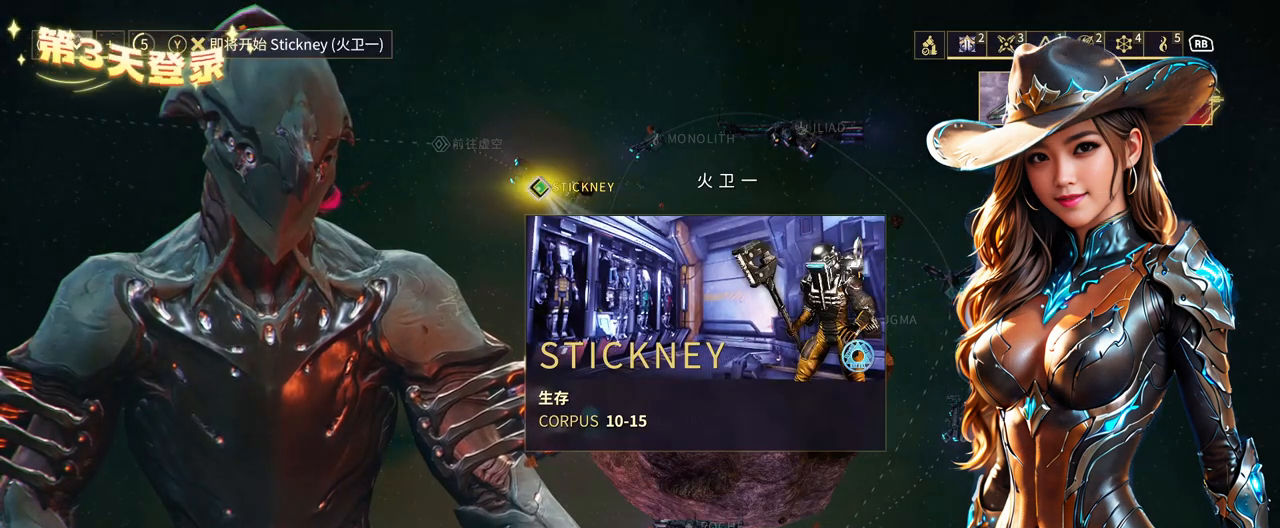
{"buttons": [], "left_stick": "down", "right_stick": "center", "events": [[267, "left_stick", "down"]]}
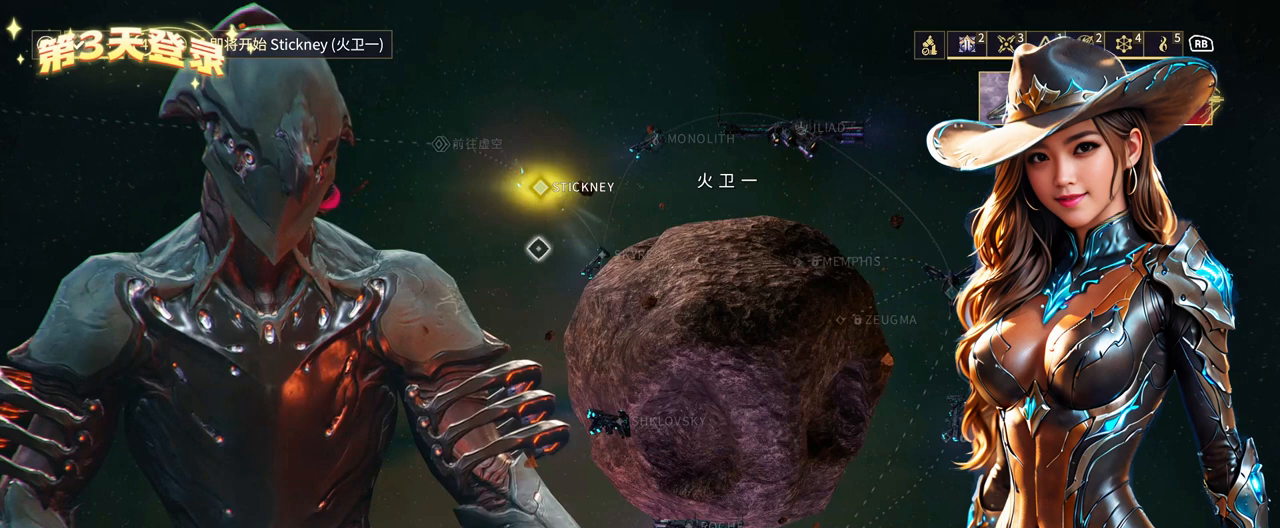
{"buttons": [], "left_stick": "center", "right_stick": "center", "events": [[100, "left_stick", "center"]]}
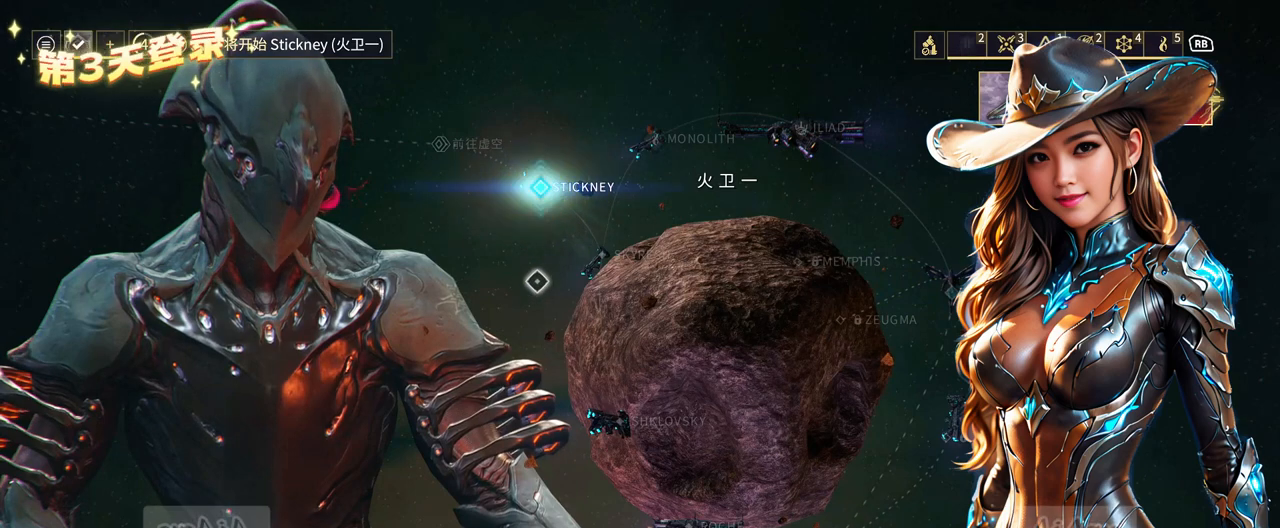
{"buttons": [], "left_stick": "center", "right_stick": "center", "events": []}